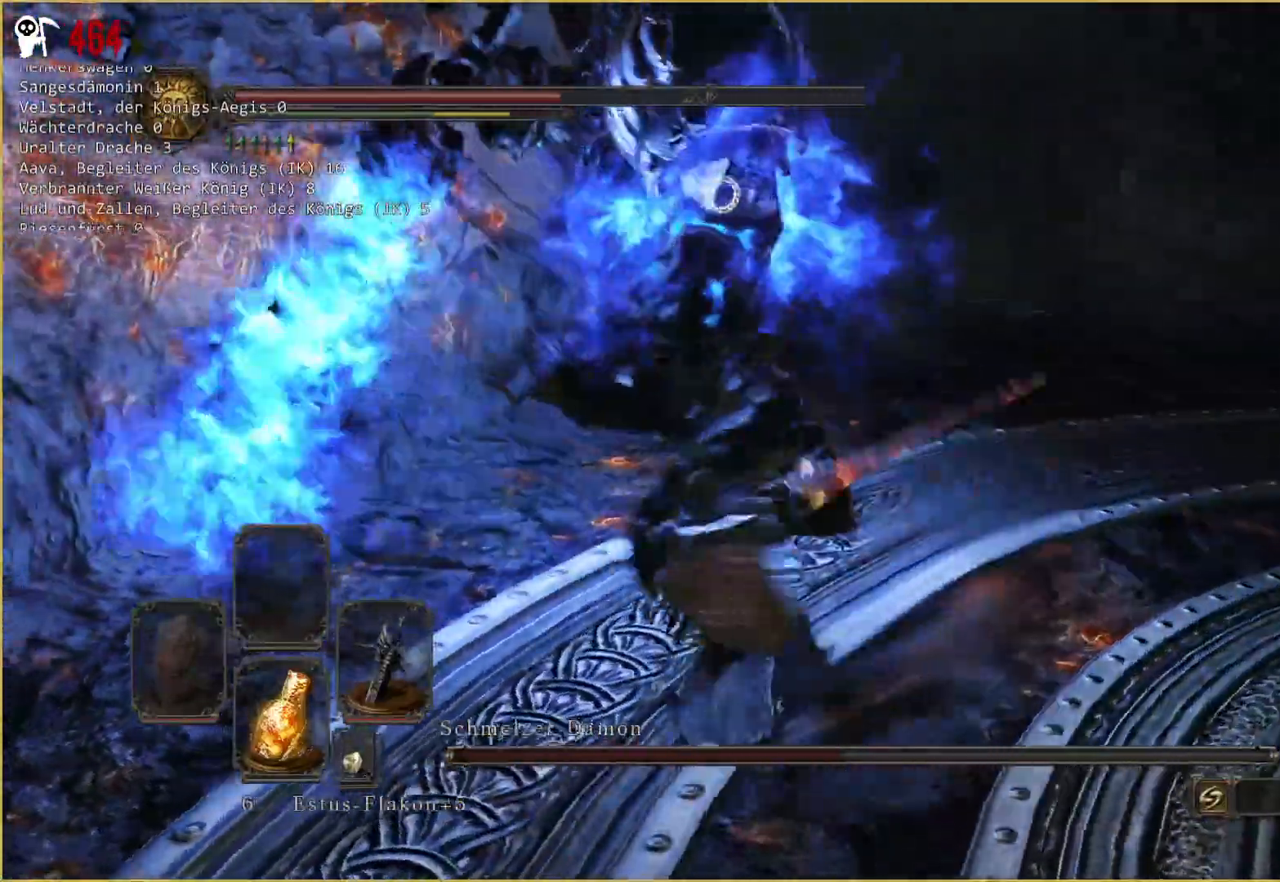
Gameplay with a controller (Xbox layout); each line is a JSON object with the inputs held at the frame after it. "events" lists button and stick changes between this image and that frame as [ms after this image, input, new state], when the widget could be followed in between. Not read: L3 START.
{"buttons": [], "left_stick": "down-right", "right_stick": "center", "events": [[67, "left_stick", "center"], [283, "left_stick", "down-right"]]}
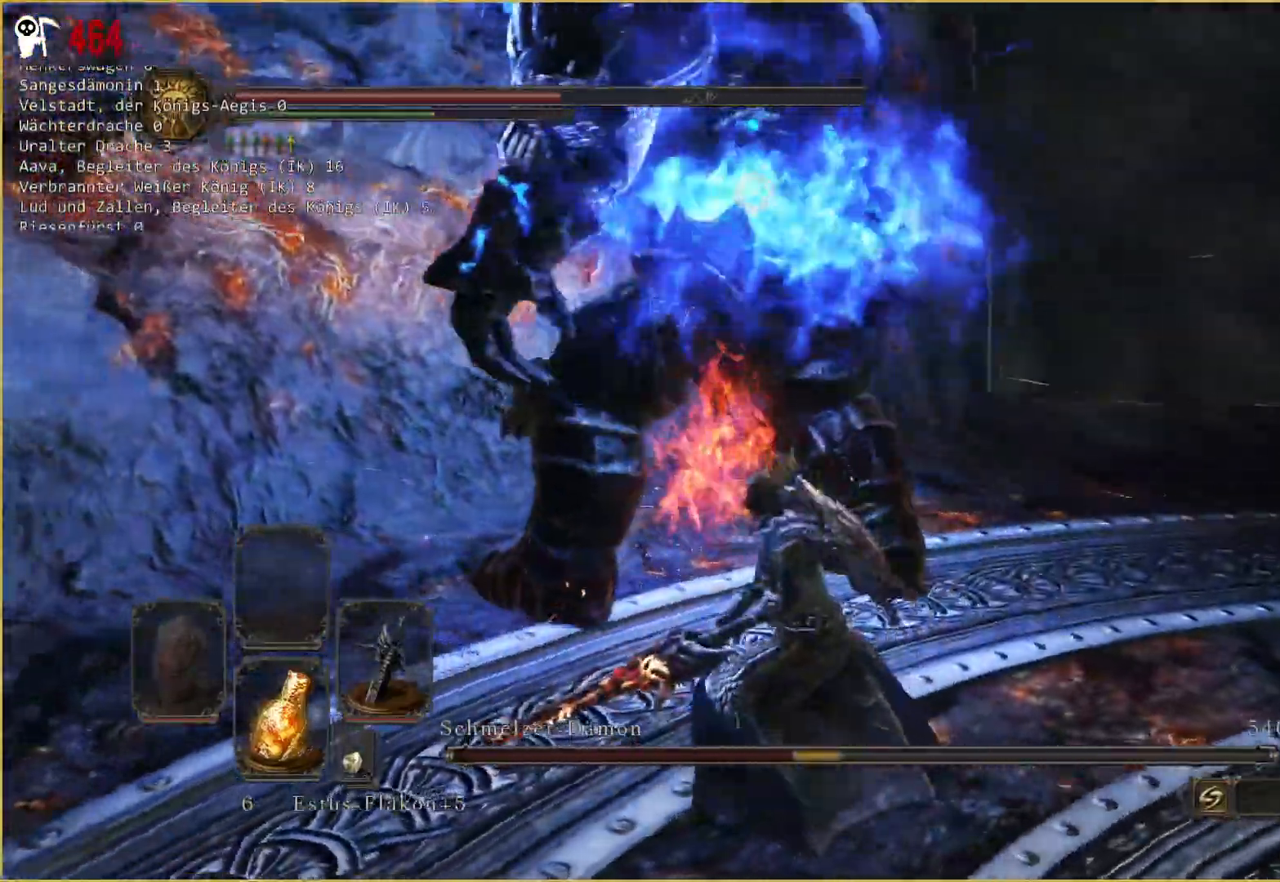
{"buttons": [], "left_stick": "down-right", "right_stick": "center", "events": []}
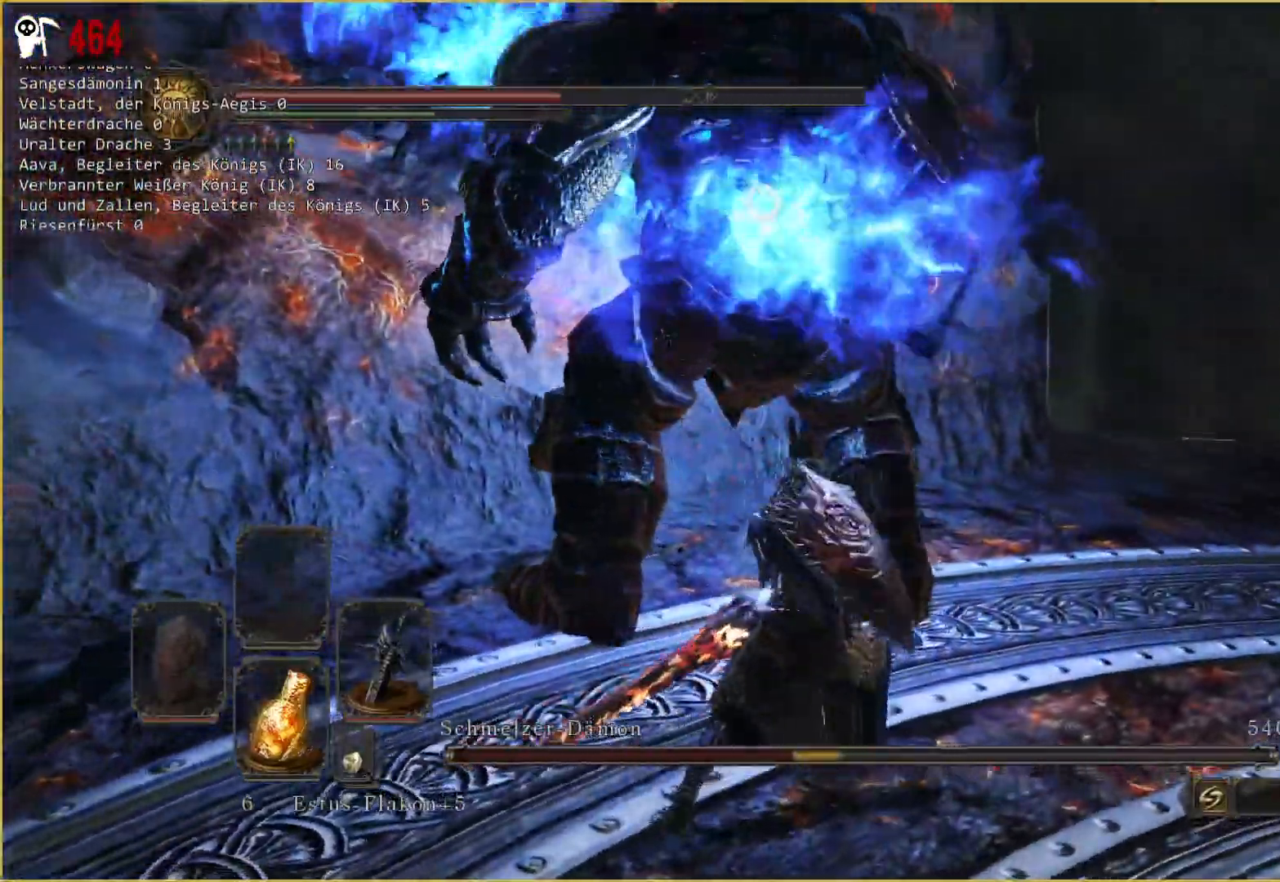
{"buttons": [], "left_stick": "down-right", "right_stick": "center", "events": []}
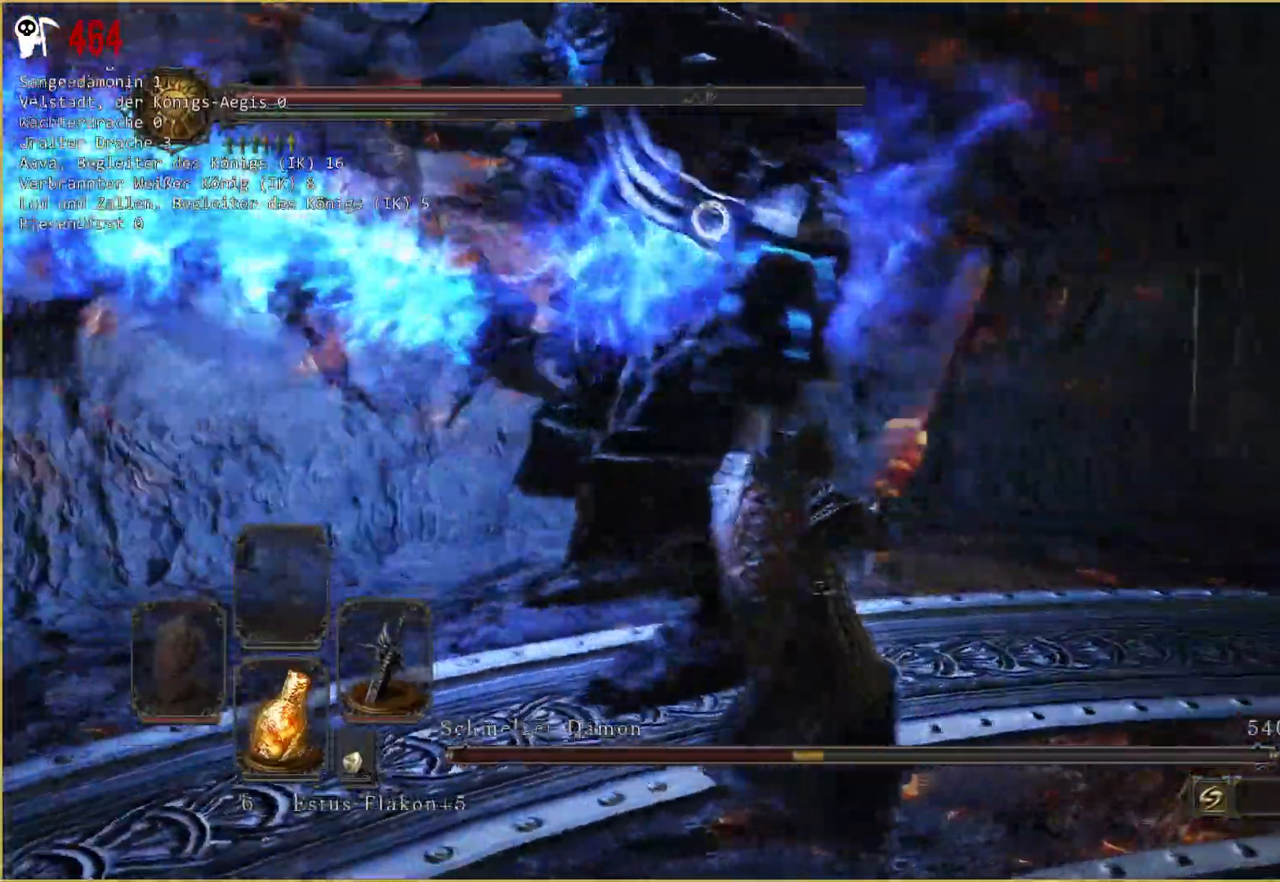
{"buttons": [], "left_stick": "down-right", "right_stick": "center", "events": []}